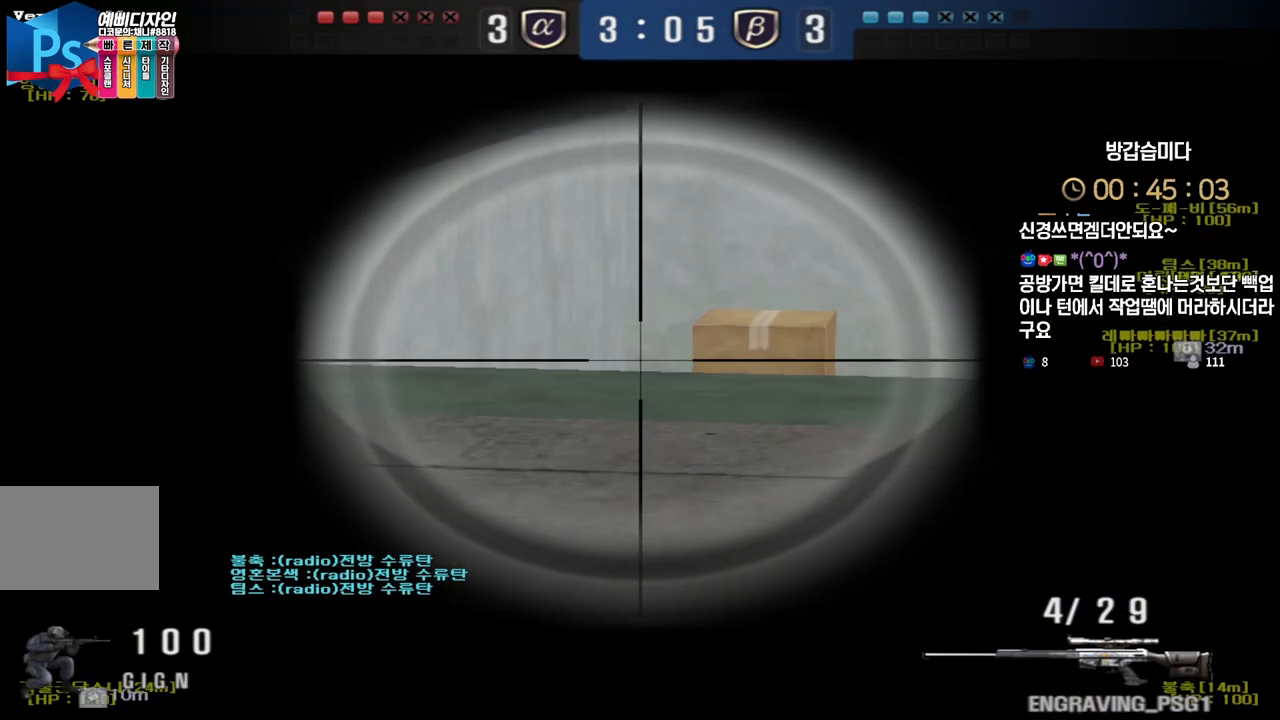
Gameplay with keyboard; each line is a JSON object with the keys held at the frame after it. "events" lists presses ("down") and releases ("up") of "a", "ctrl", "d", "e", "f", "q", "r", "s", "shift", "space", "tab" and "w" between this image and that frame as [ms after this image, input, new state], when the widget could be followed in between. No other keys are recorded. Mouse input is not recorded.
{"keys": ["ctrl"], "events": []}
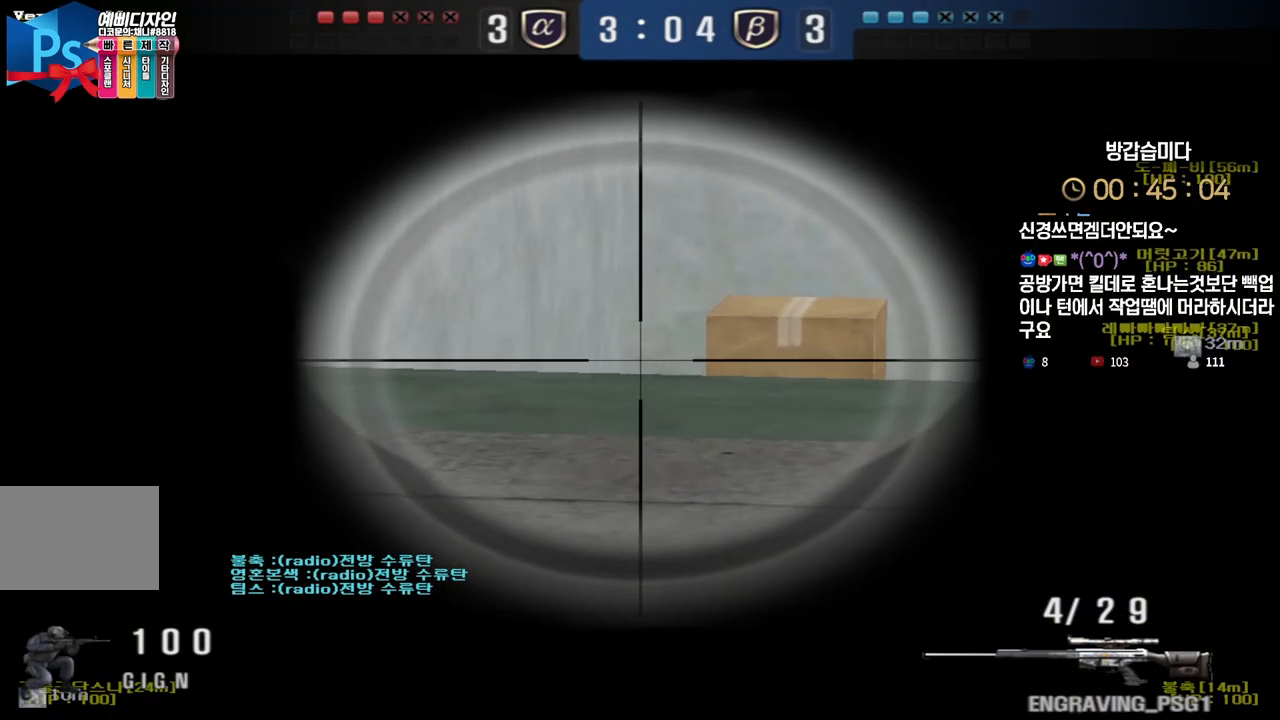
{"keys": ["ctrl"], "events": []}
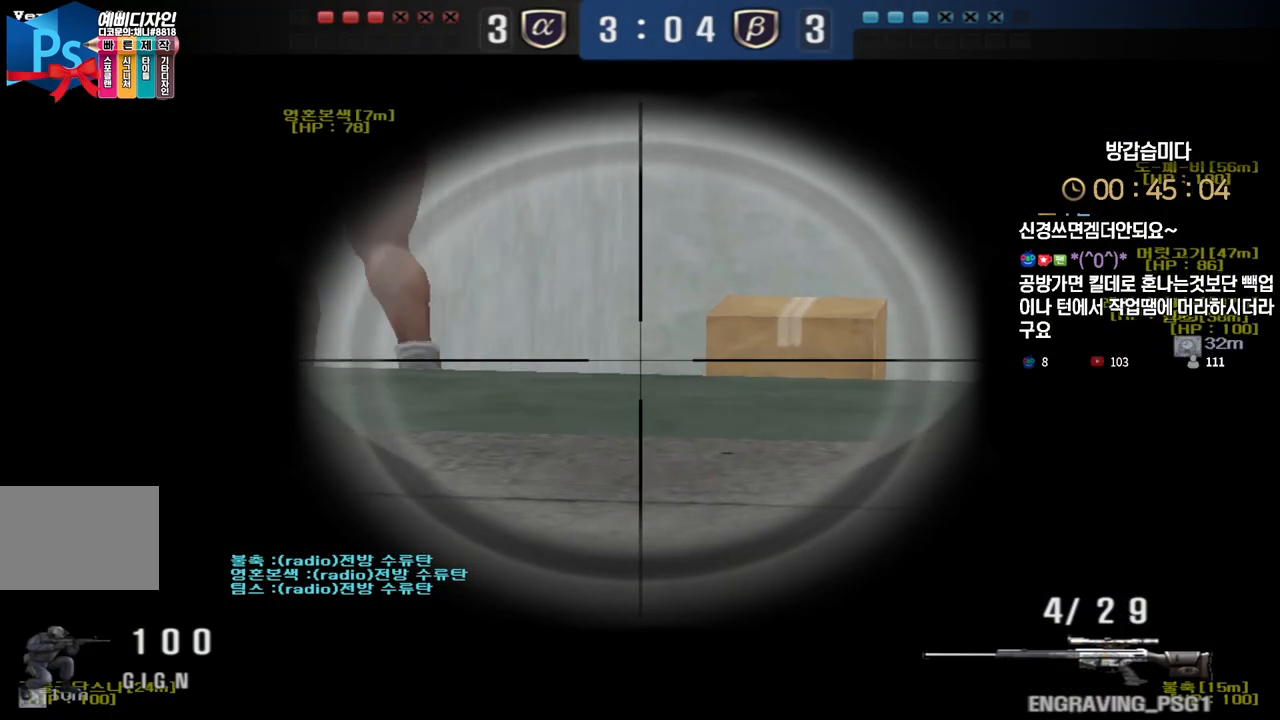
{"keys": ["ctrl"], "events": []}
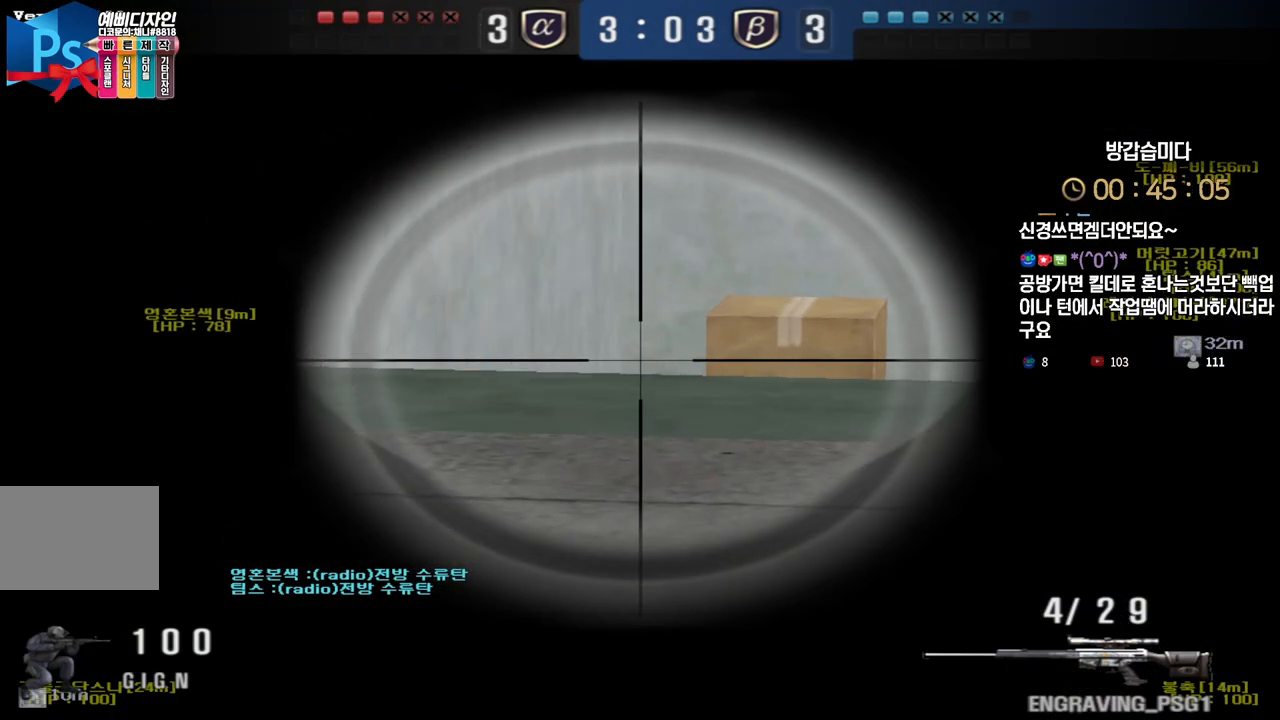
{"keys": ["ctrl"], "events": []}
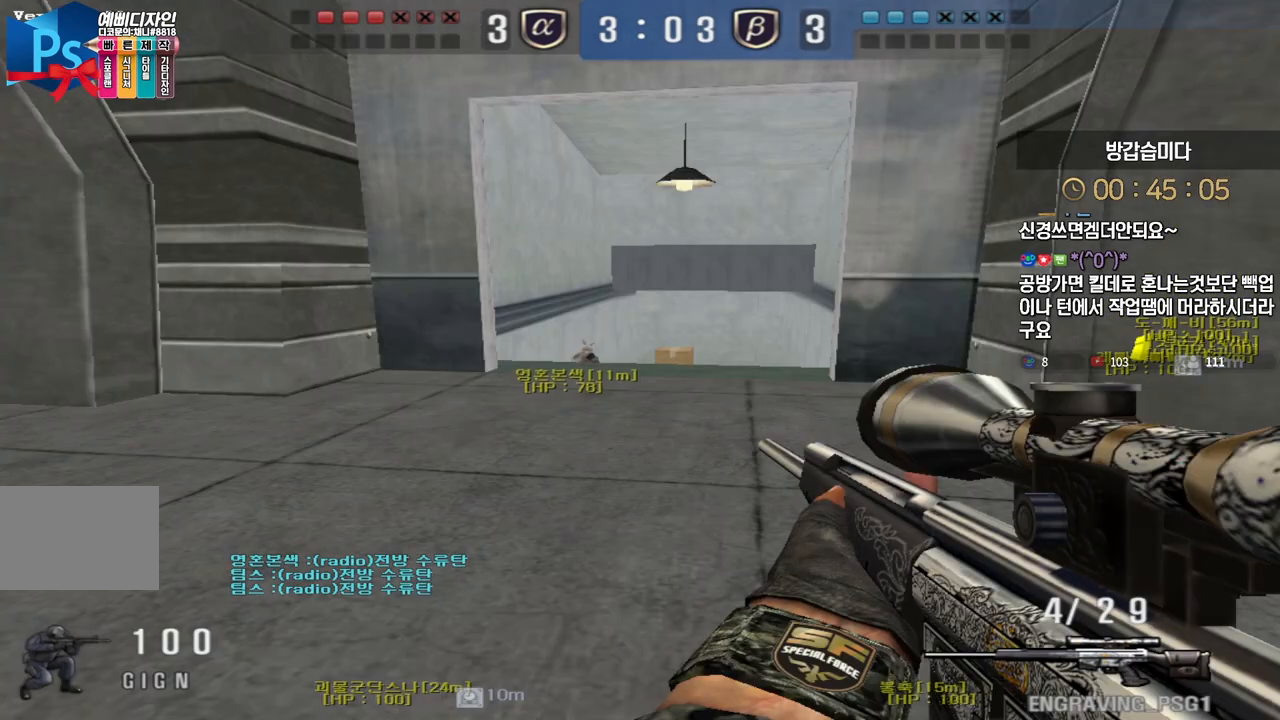
{"keys": ["ctrl"], "events": []}
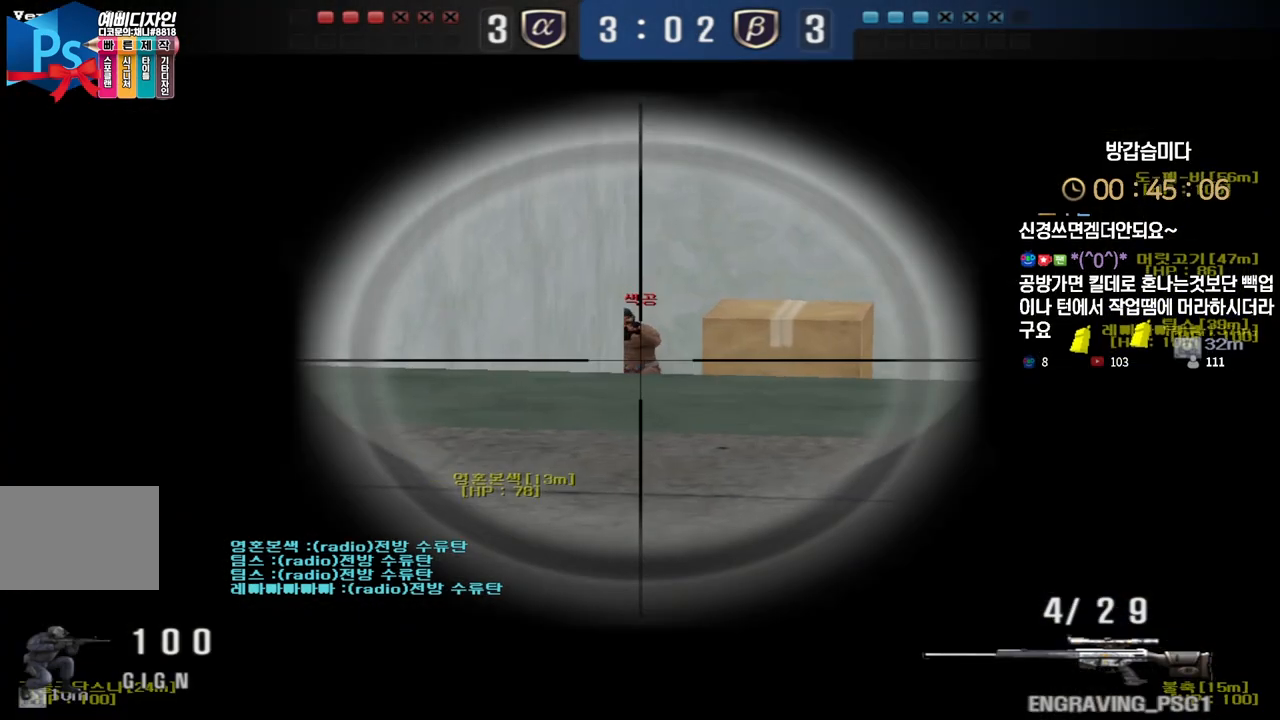
{"keys": ["d", "w"], "events": [[383, "d", "down"], [400, "w", "down"], [483, "ctrl", "up"]]}
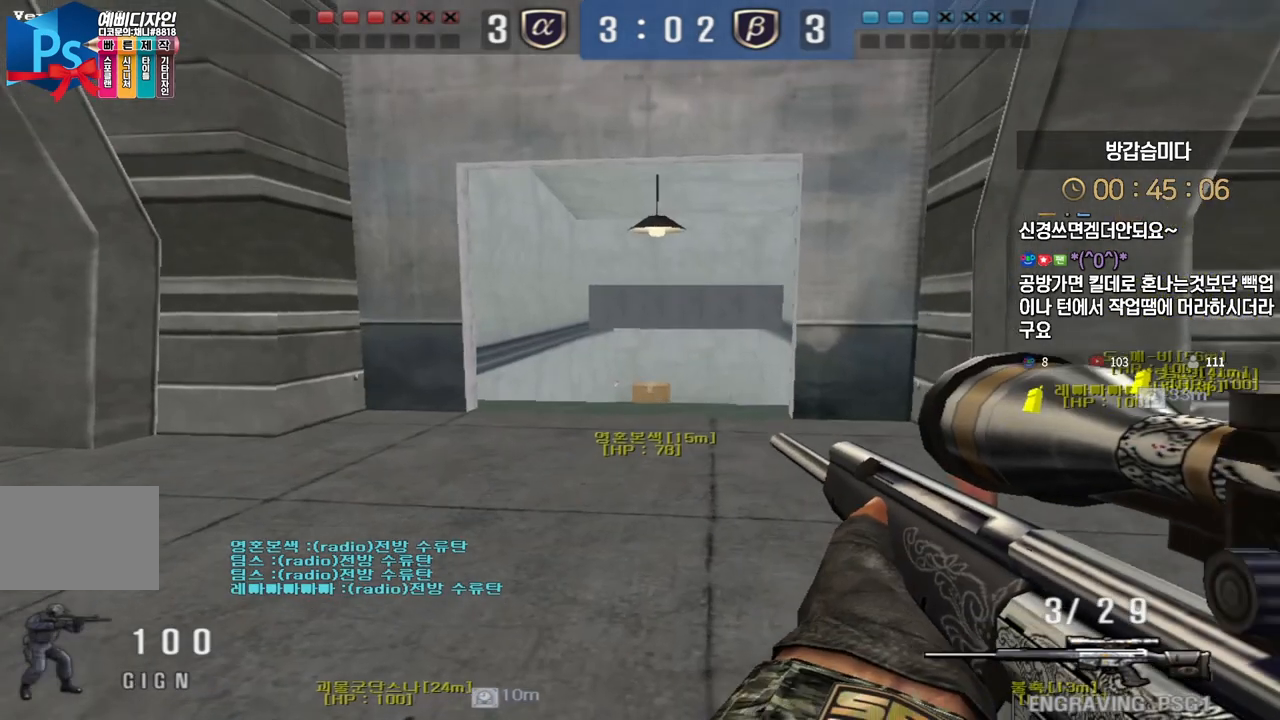
{"keys": ["ctrl"], "events": [[233, "ctrl", "down"], [233, "d", "up"], [250, "w", "up"], [300, "d", "down"], [317, "ctrl", "up"], [317, "w", "down"], [417, "ctrl", "down"], [433, "d", "up"], [433, "w", "up"]]}
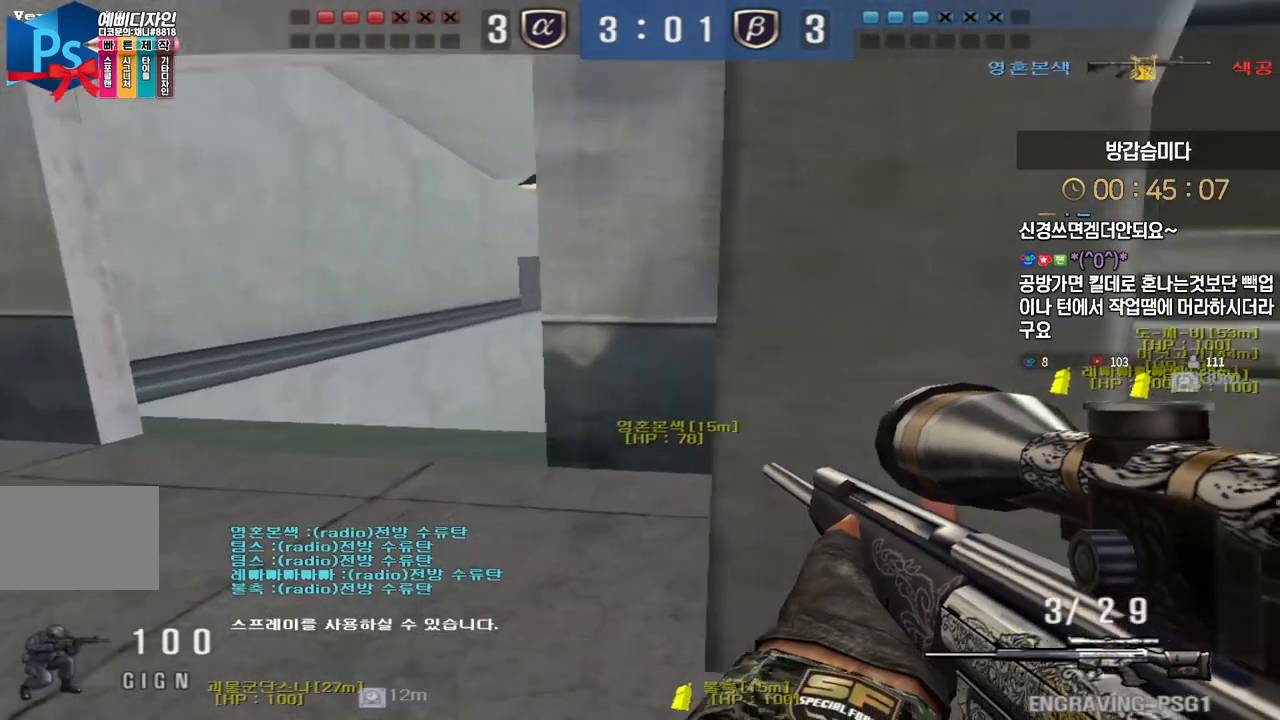
{"keys": ["ctrl"], "events": [[33, "a", "down"], [33, "s", "down"], [367, "a", "up"], [383, "d", "down"], [450, "s", "up"], [500, "d", "up"]]}
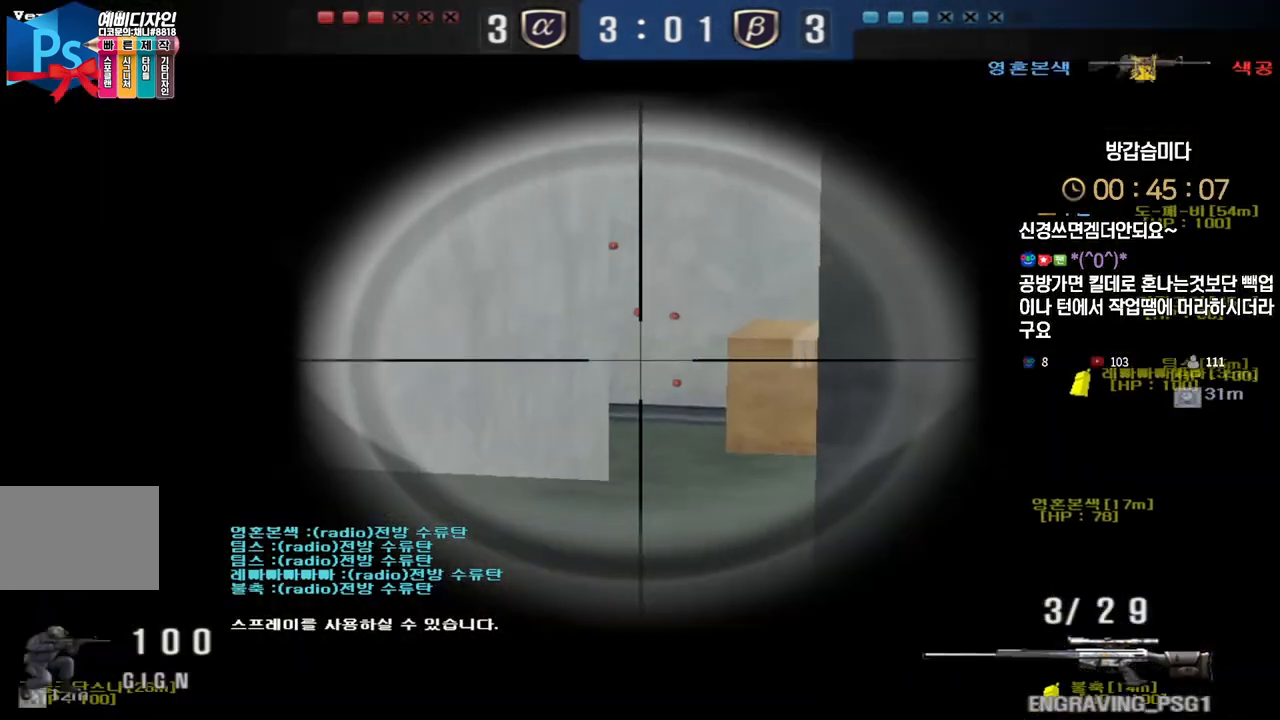
{"keys": ["ctrl", "s"], "events": [[183, "s", "down"]]}
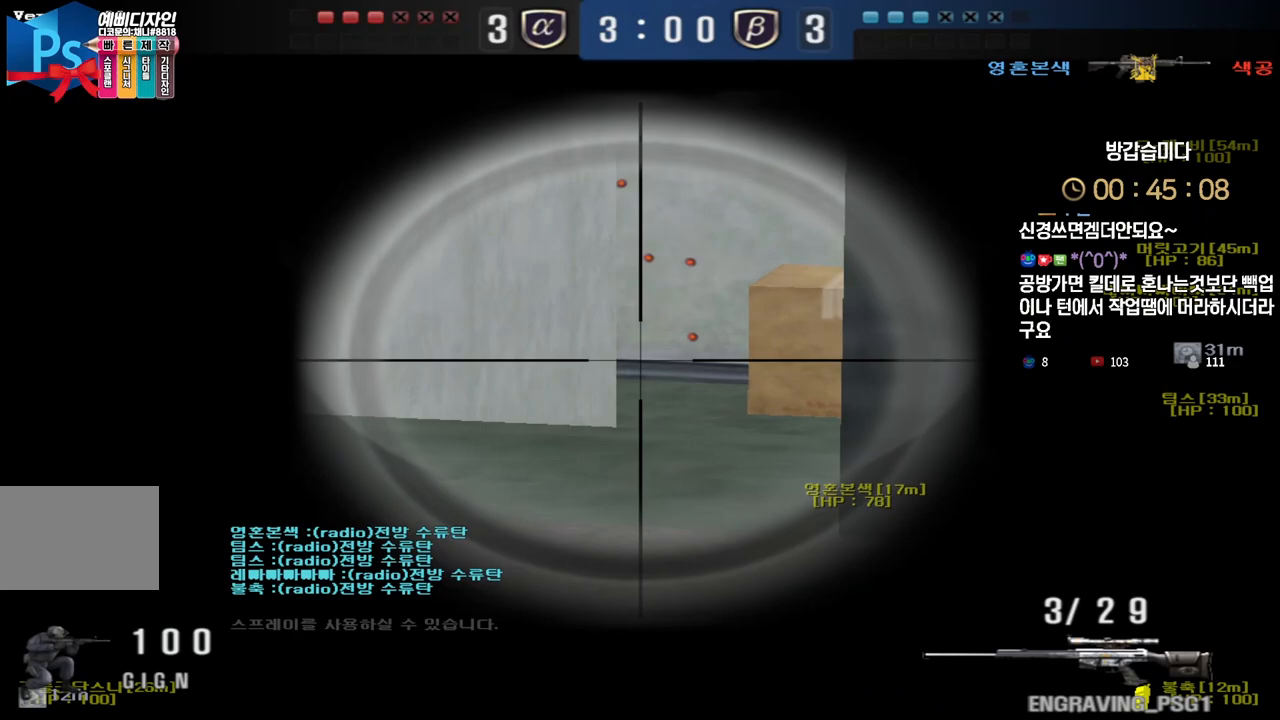
{"keys": ["ctrl", "s"], "events": [[33, "s", "up"], [317, "s", "down"]]}
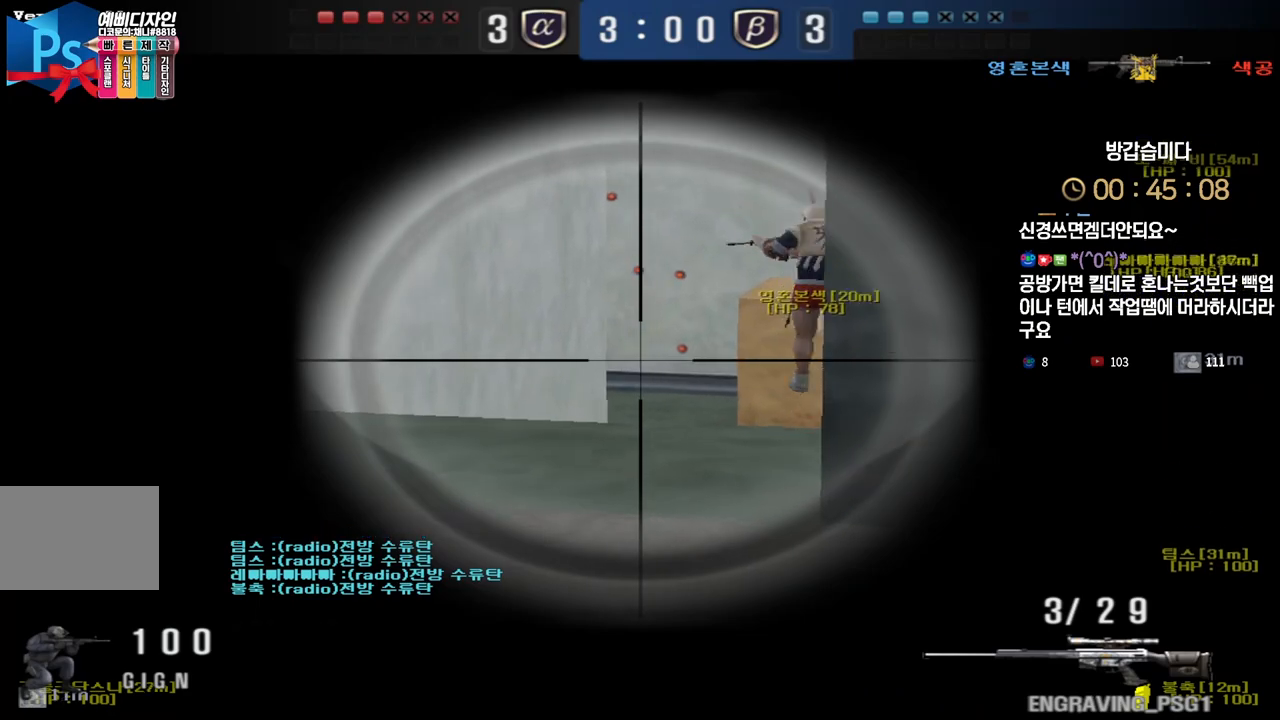
{"keys": ["ctrl"], "events": [[183, "s", "up"], [283, "d", "down"], [383, "d", "up"]]}
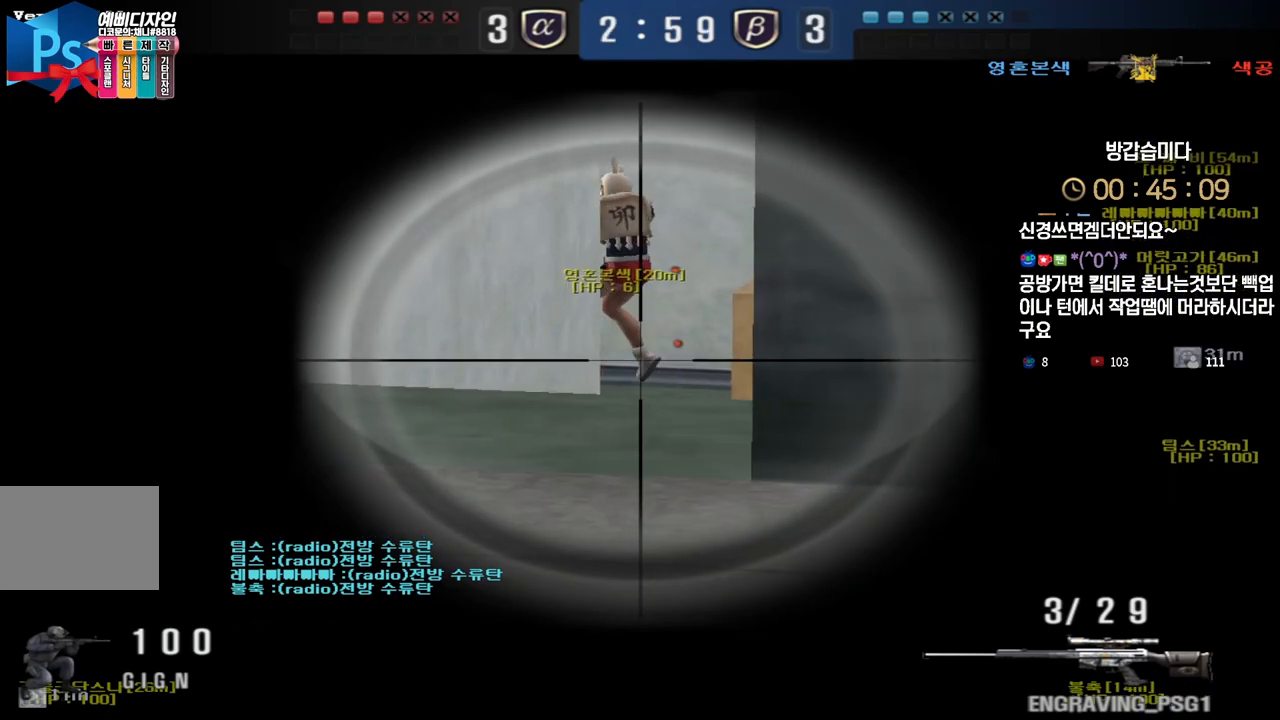
{"keys": ["ctrl"], "events": [[33, "d", "down"], [117, "d", "up"], [250, "d", "down"], [333, "d", "up"]]}
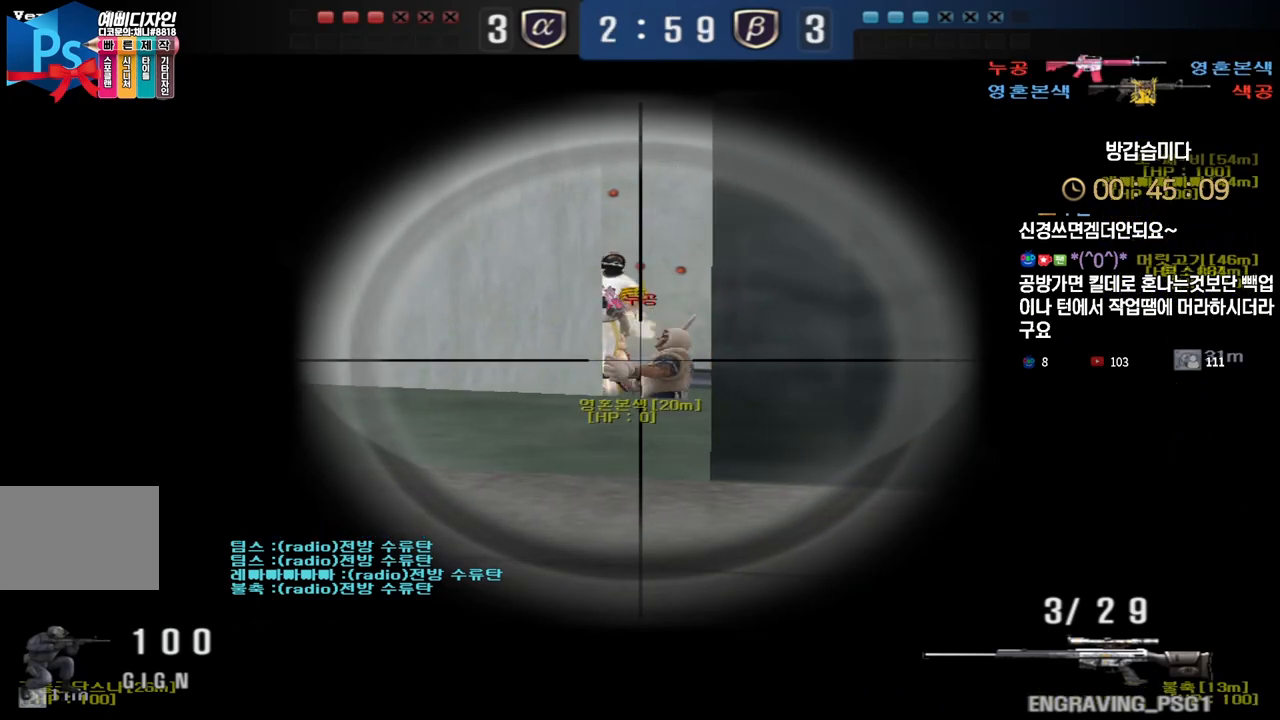
{"keys": ["ctrl"], "events": [[183, "d", "down"], [200, "w", "down"], [350, "ctrl", "up"], [450, "ctrl", "down"], [450, "d", "up"], [450, "w", "up"]]}
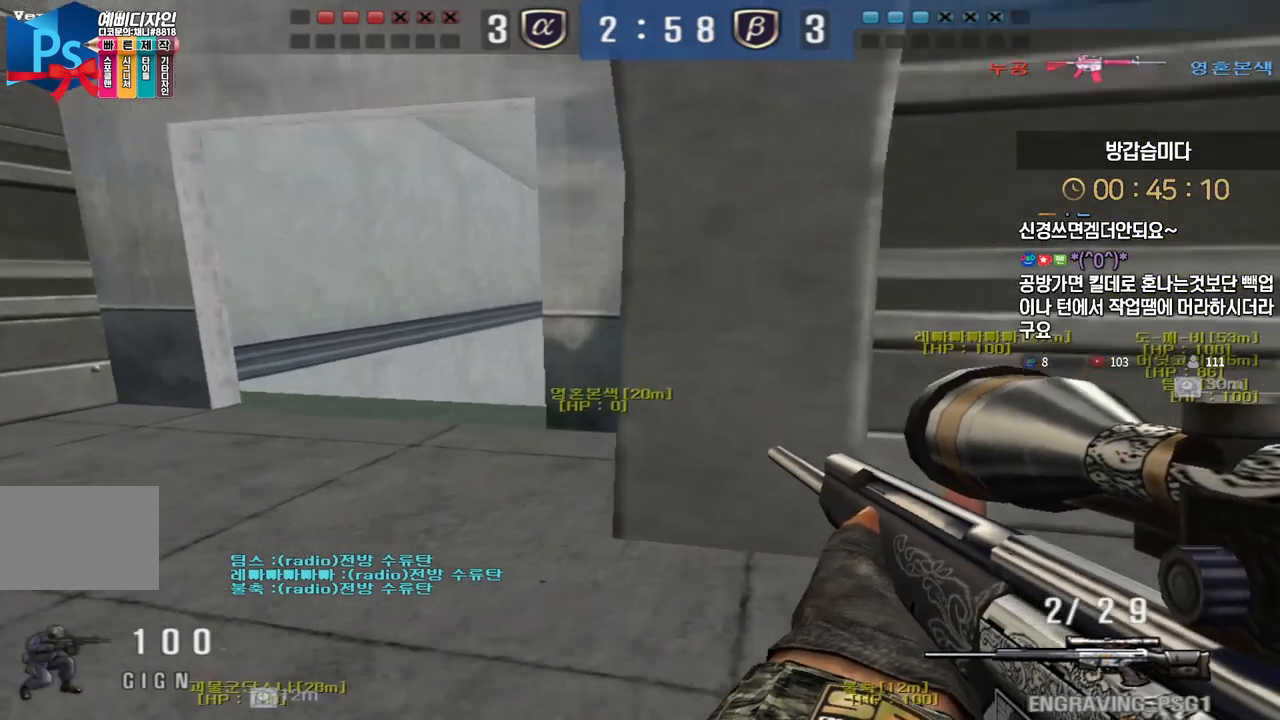
{"keys": ["a", "s"], "events": [[67, "a", "down"], [67, "s", "down"], [100, "ctrl", "up"], [367, "ctrl", "down"], [383, "s", "up"], [400, "a", "up"], [433, "a", "down"], [433, "ctrl", "up"], [433, "s", "down"]]}
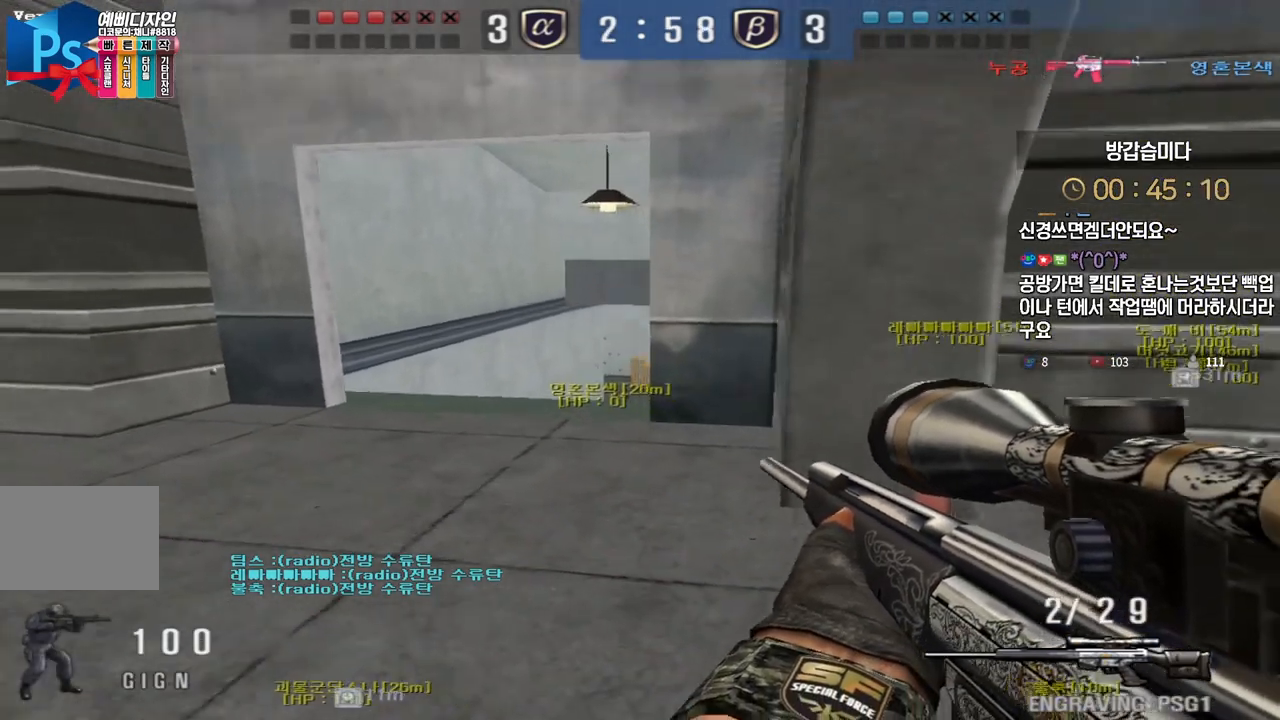
{"keys": ["a", "ctrl", "w"], "events": [[17, "ctrl", "down"], [50, "s", "up"], [67, "a", "up"], [300, "a", "down"], [300, "w", "down"], [333, "ctrl", "up"], [500, "ctrl", "down"]]}
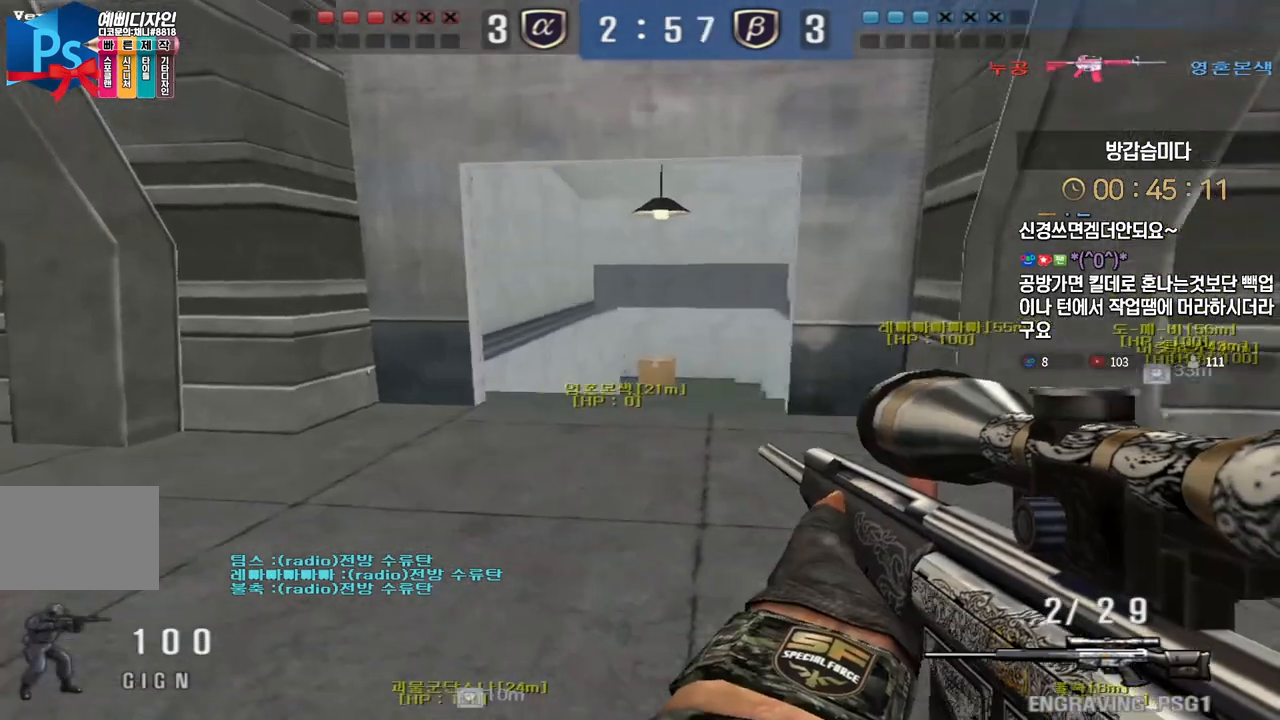
{"keys": ["ctrl", "d"], "events": [[17, "w", "up"], [33, "a", "up"], [233, "w", "down"], [333, "d", "down"], [467, "w", "up"]]}
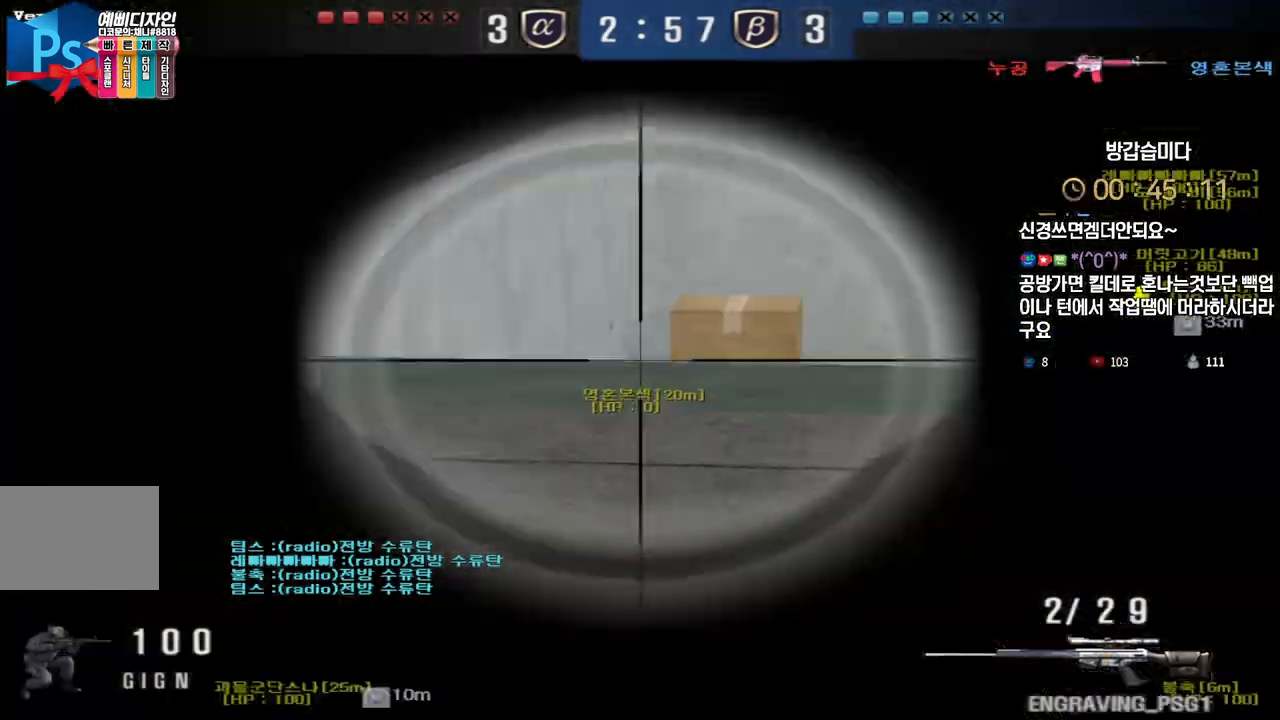
{"keys": ["a"], "events": [[67, "d", "up"], [233, "a", "down"], [233, "ctrl", "up"], [317, "s", "down"], [500, "s", "up"]]}
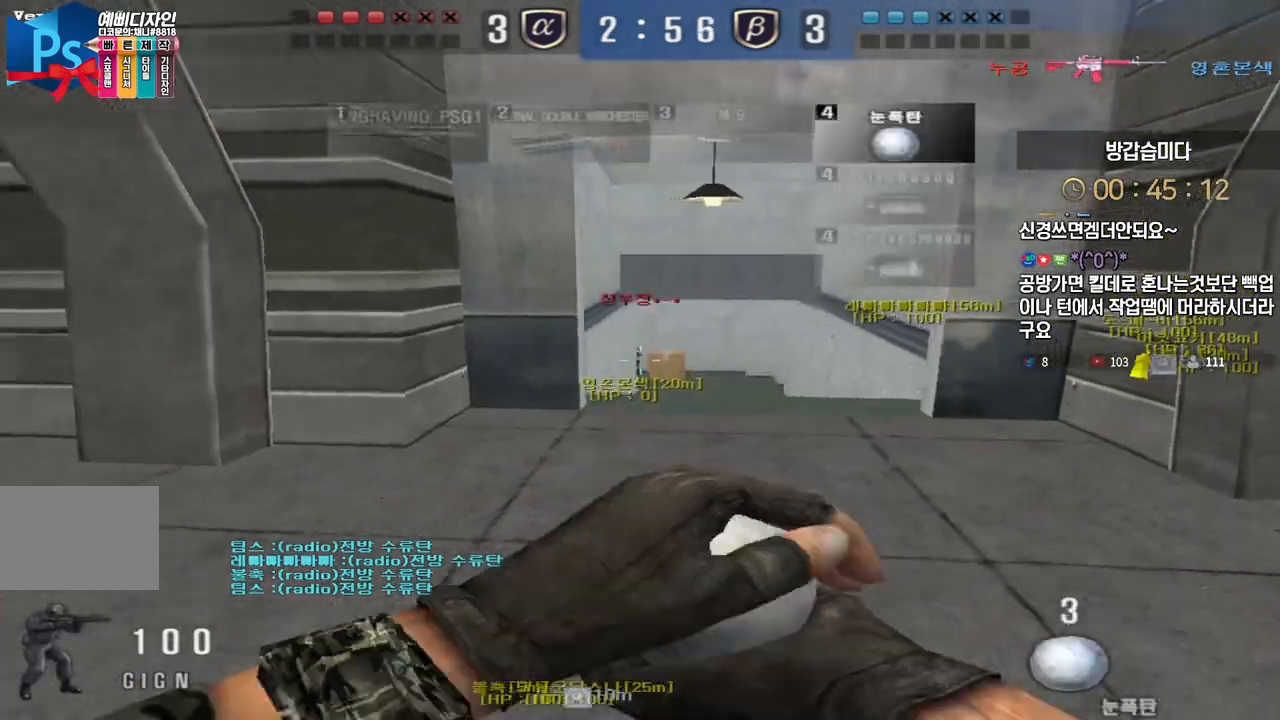
{"keys": ["d", "w"], "events": [[33, "shift", "down"], [117, "shift", "up"], [133, "w", "down"], [250, "shift", "down"], [250, "w", "up"], [300, "a", "up"], [317, "w", "down"], [333, "d", "down"], [333, "shift", "up"]]}
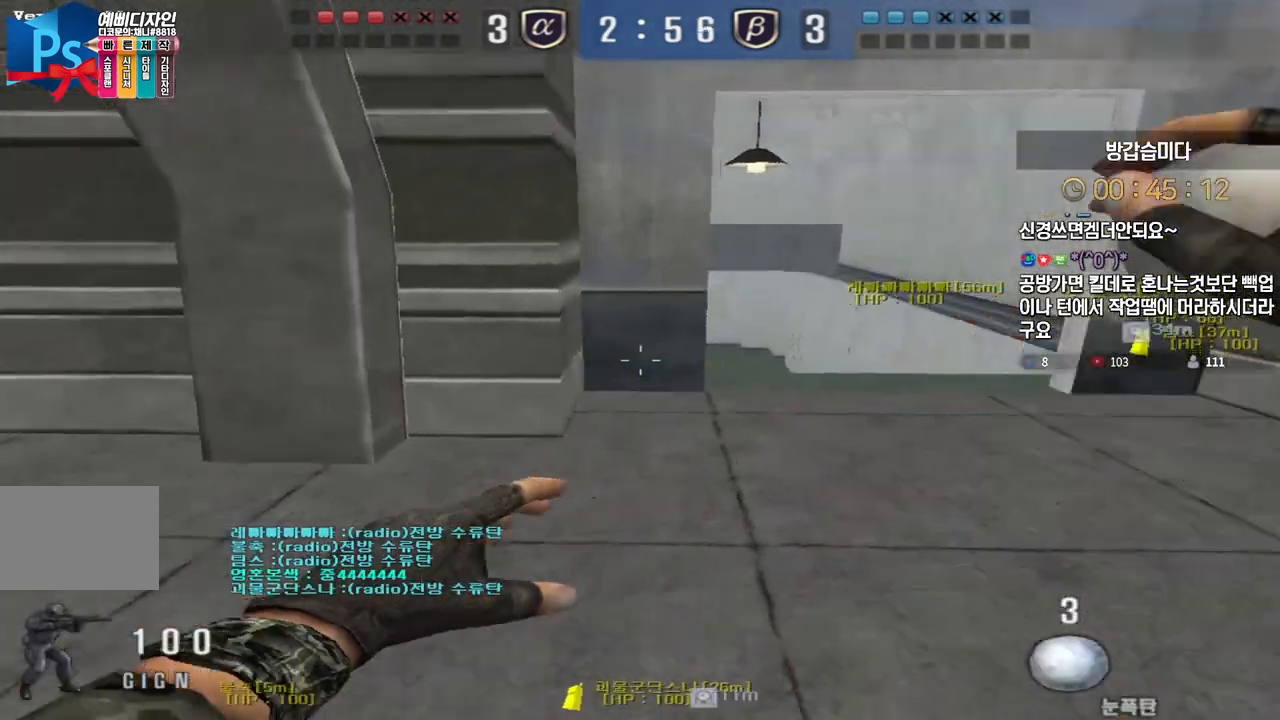
{"keys": ["a"], "events": [[117, "w", "up"], [133, "d", "up"], [150, "space", "down"], [200, "a", "down"], [200, "space", "up"]]}
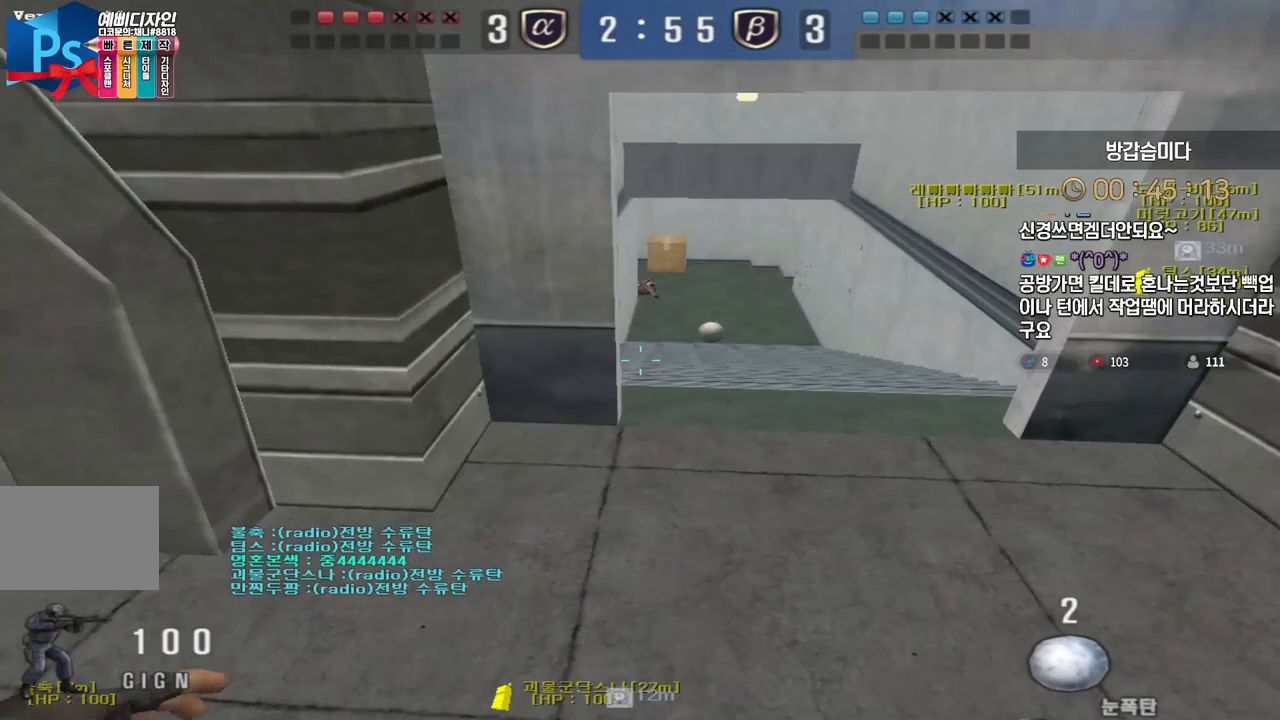
{"keys": ["shift", "space"], "events": [[83, "w", "down"], [150, "r", "down"], [250, "r", "up"], [250, "shift", "down"], [300, "a", "up"], [350, "shift", "up"], [367, "d", "down"], [467, "shift", "down"], [483, "d", "up"], [500, "space", "down"], [500, "w", "up"]]}
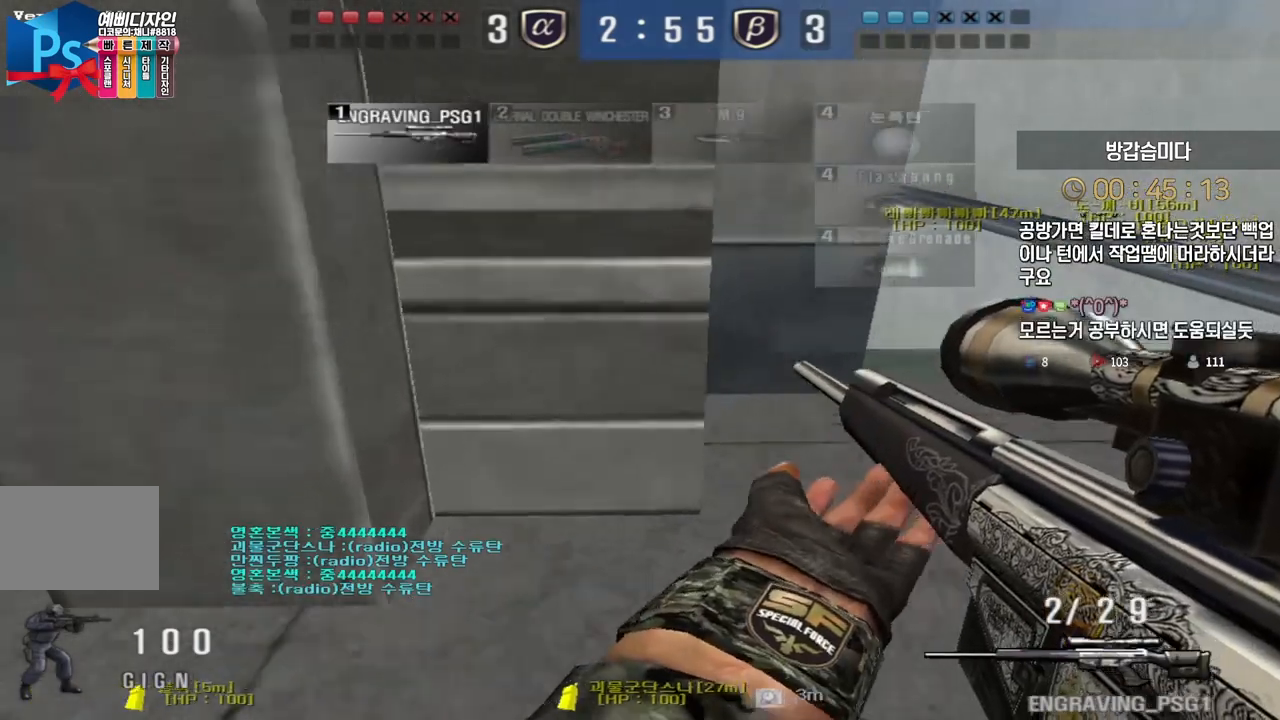
{"keys": ["d", "s"], "events": [[50, "shift", "up"], [50, "space", "up"], [67, "d", "down"], [83, "s", "down"]]}
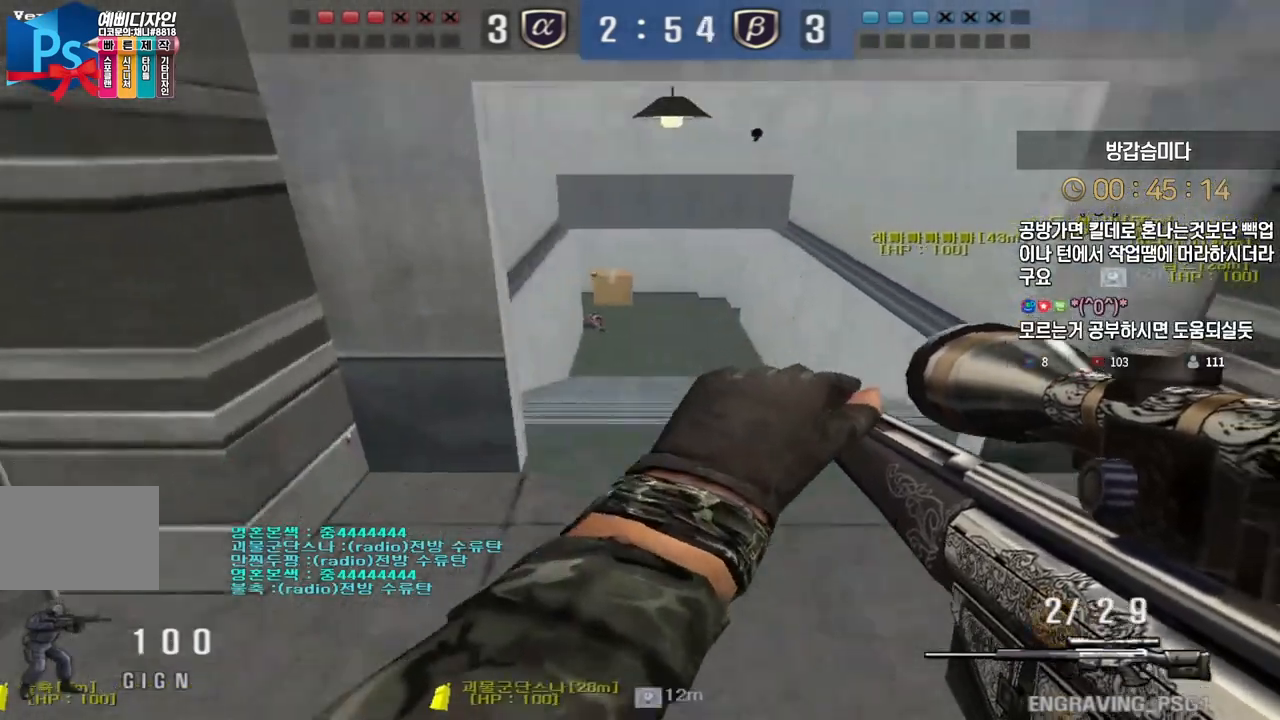
{"keys": ["d", "w"], "events": [[217, "ctrl", "down"], [233, "d", "up"], [233, "s", "up"], [300, "d", "down"], [333, "w", "down"], [350, "ctrl", "up"], [417, "ctrl", "down"], [417, "d", "up"], [433, "space", "down"], [433, "w", "up"], [483, "ctrl", "up"], [483, "w", "down"], [500, "d", "down"], [500, "space", "up"]]}
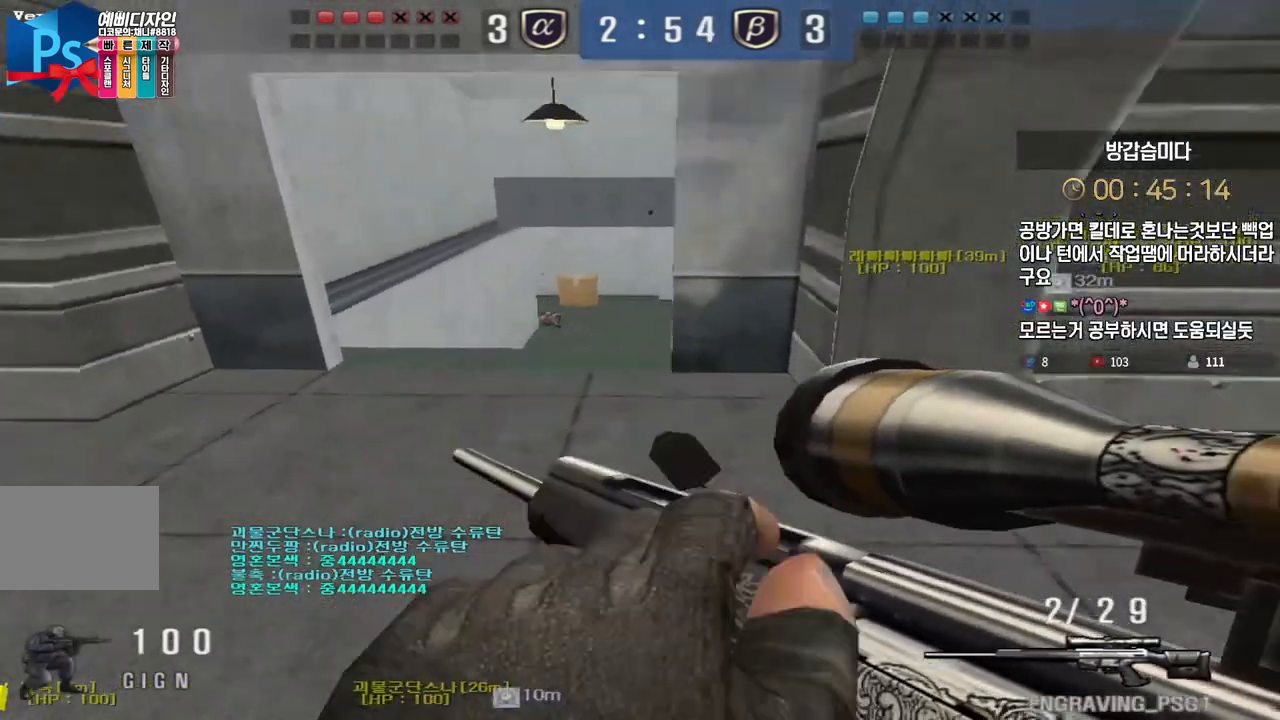
{"keys": ["a", "s"], "events": [[183, "w", "up"], [200, "d", "up"], [233, "a", "down"], [317, "s", "down"]]}
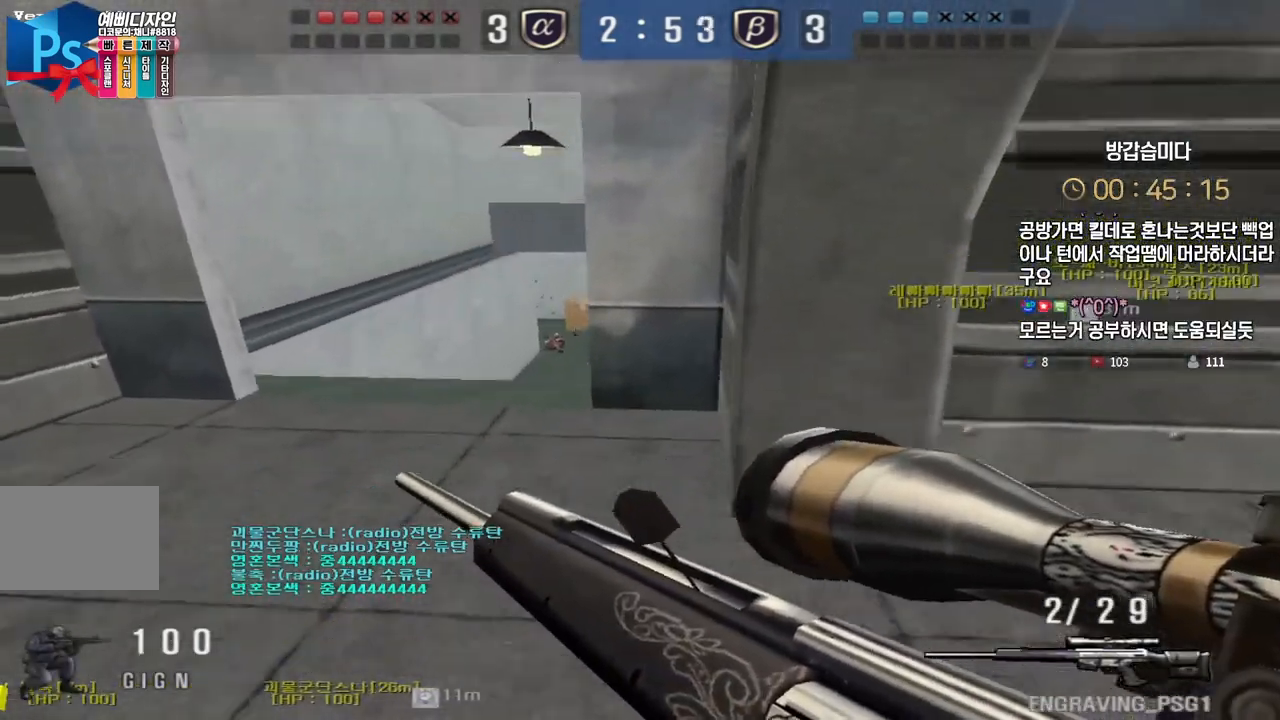
{"keys": ["d", "w"], "events": [[150, "ctrl", "down"], [183, "a", "up"], [183, "s", "up"], [183, "space", "down"], [233, "space", "up"], [250, "ctrl", "up"], [283, "d", "down"], [300, "w", "down"]]}
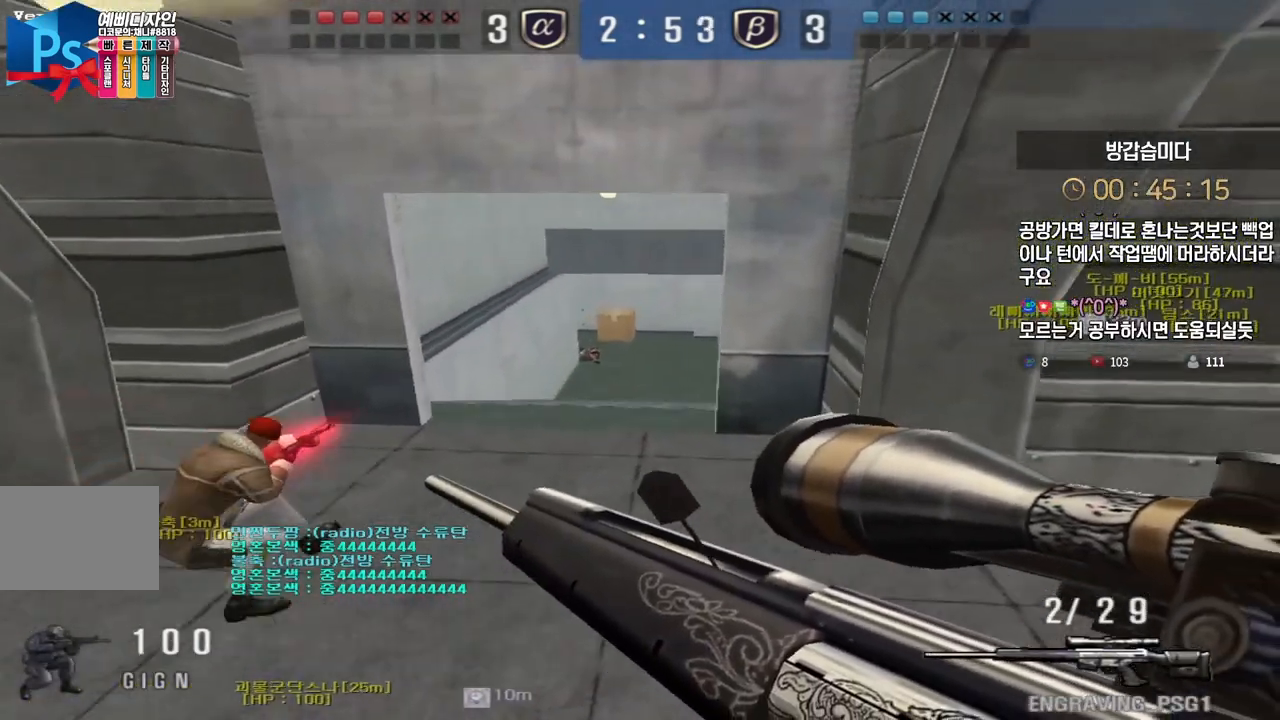
{"keys": [], "events": [[400, "ctrl", "down"], [400, "d", "up"], [417, "w", "up"], [433, "ctrl", "up"], [433, "space", "down"], [483, "space", "up"]]}
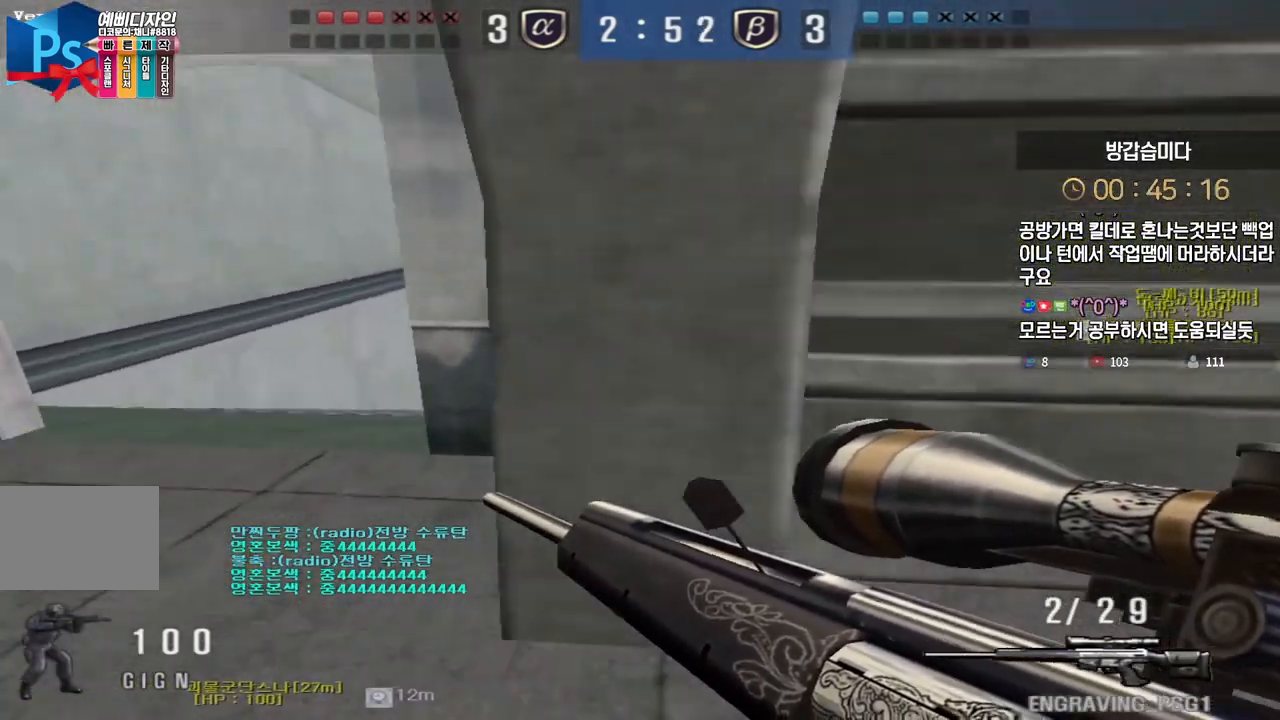
{"keys": ["a", "s"], "events": [[67, "s", "down"], [83, "a", "down"]]}
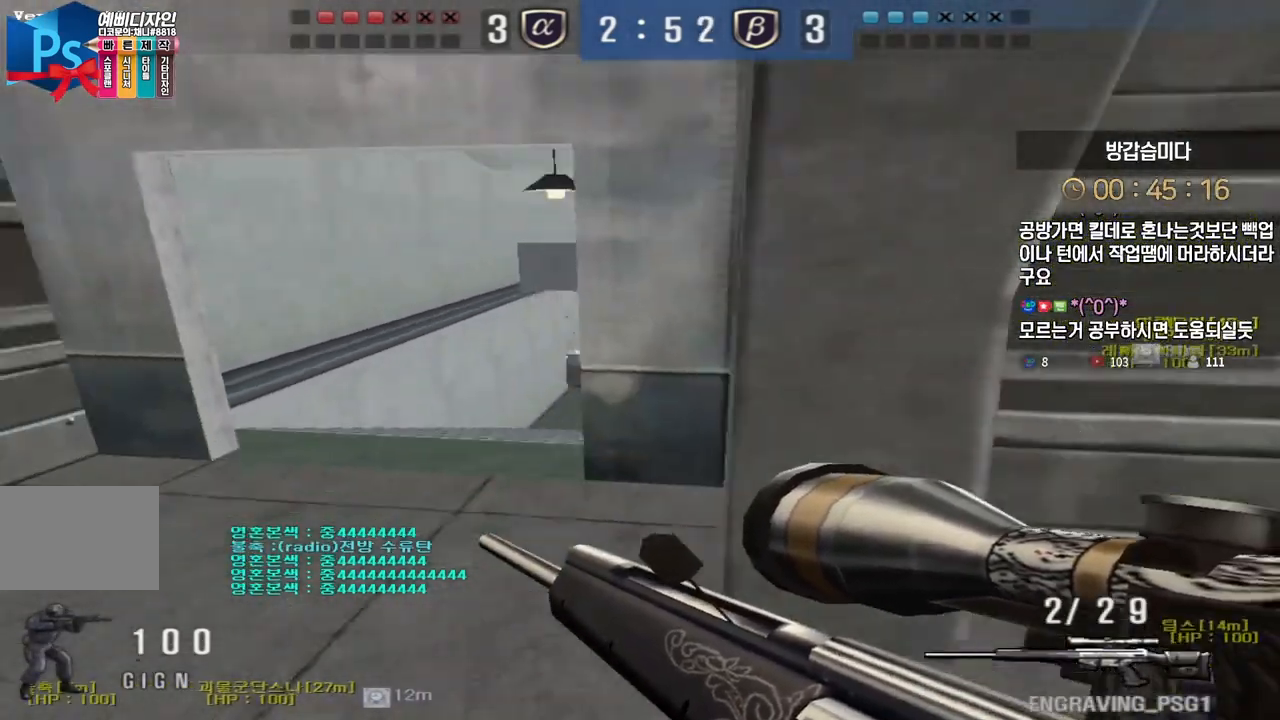
{"keys": ["d", "w"], "events": [[167, "ctrl", "down"], [183, "s", "up"], [200, "a", "up"], [317, "d", "down"], [317, "w", "down"], [350, "ctrl", "up"]]}